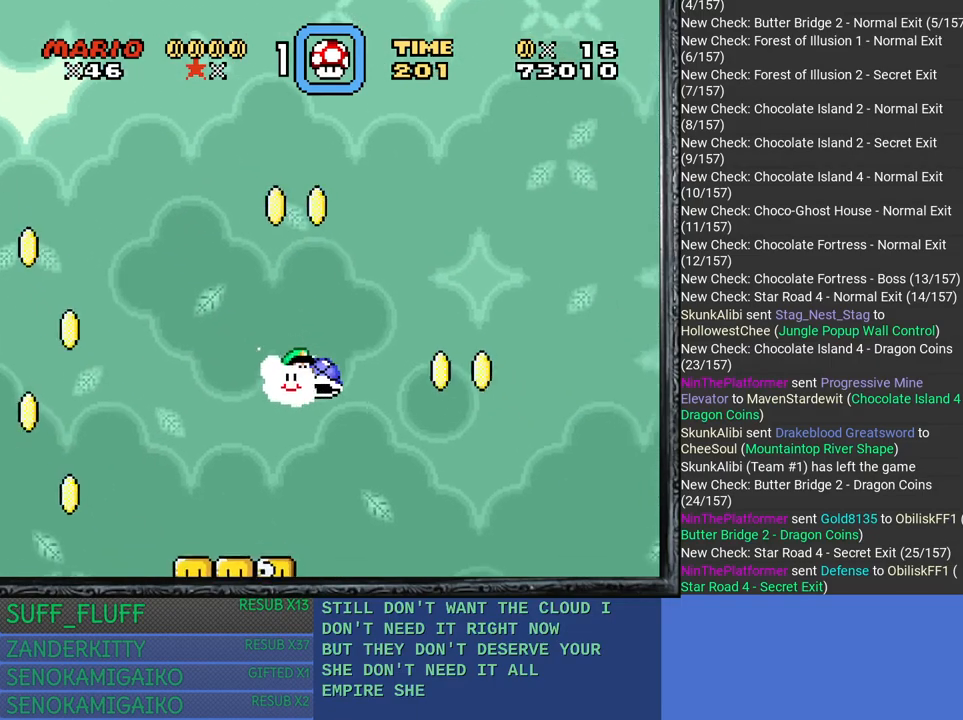
Gameplay with a controller (PlayStation layout); each line is a JSON object with the inputs held at the frame after it. "events" lists button and stick changes between this image and that frame as [ms after this image, input, new state], when the widget could be followed in between. Not read: R3.
{"buttons": ["SQUARE"], "left_stick": "down-right", "right_stick": "center", "events": []}
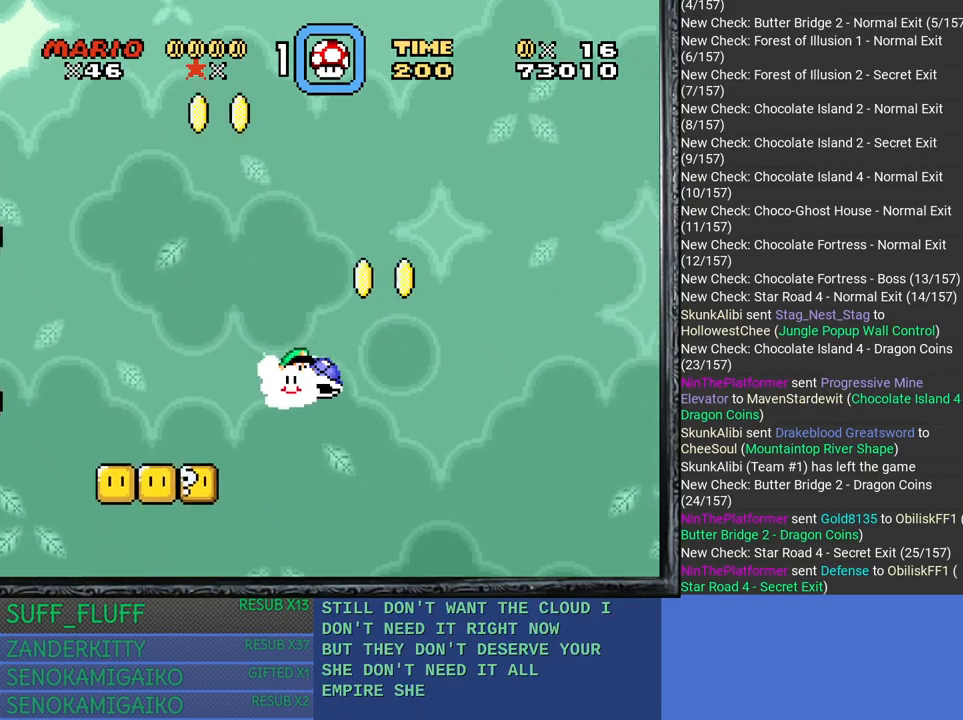
{"buttons": ["SQUARE"], "left_stick": "down-right", "right_stick": "center", "events": []}
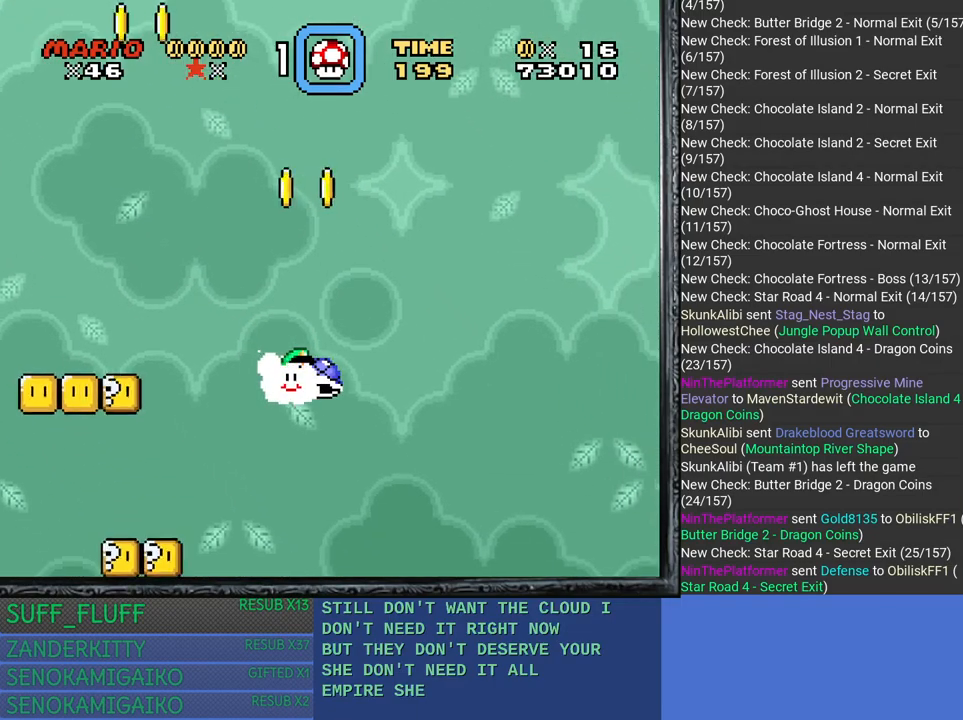
{"buttons": ["SQUARE"], "left_stick": "down-right", "right_stick": "center", "events": []}
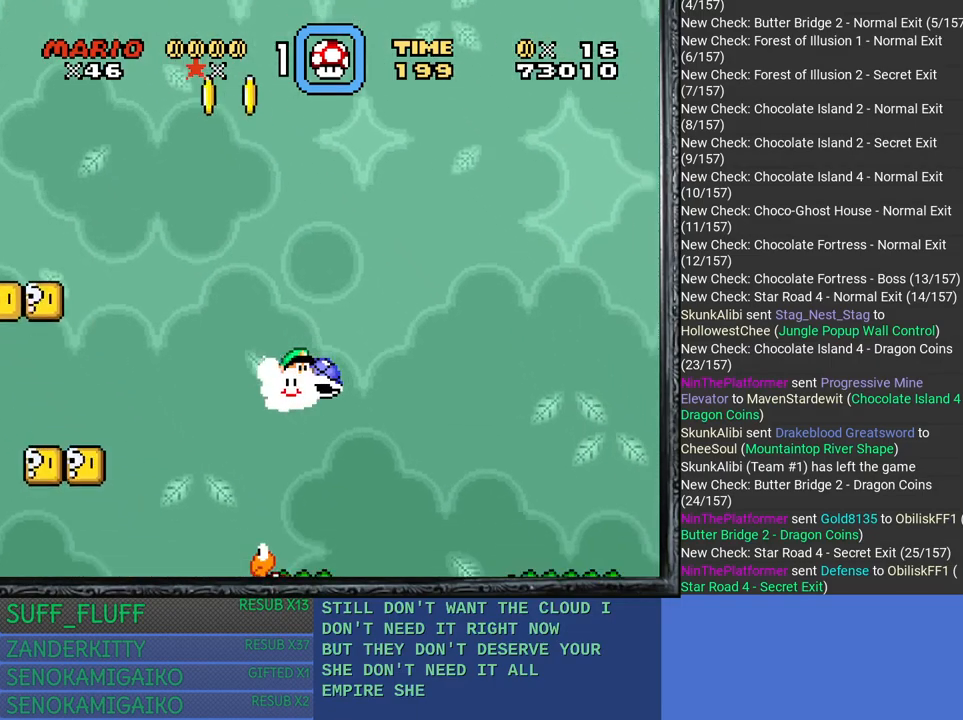
{"buttons": ["SQUARE"], "left_stick": "right", "right_stick": "center", "events": [[500, "left_stick", "right"]]}
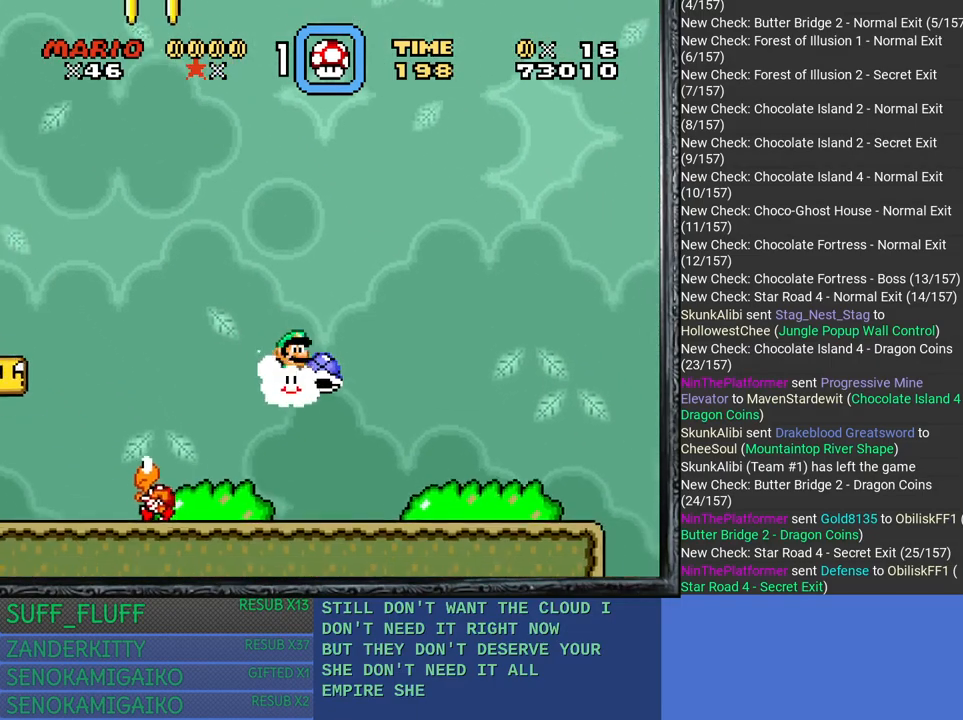
{"buttons": ["SQUARE"], "left_stick": "right", "right_stick": "center", "events": []}
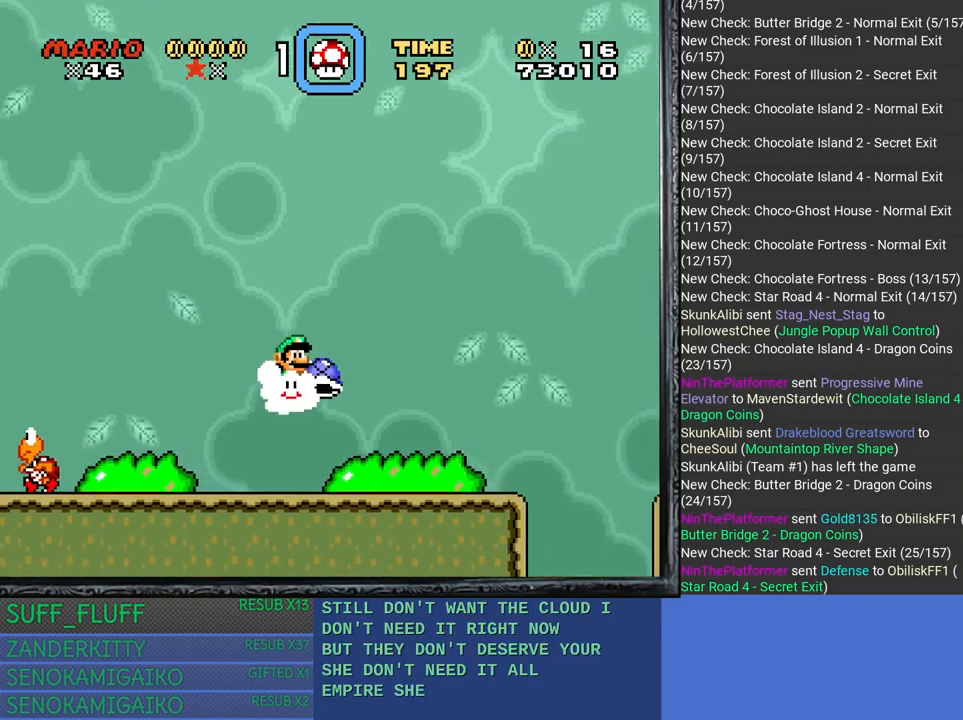
{"buttons": ["SQUARE"], "left_stick": "right", "right_stick": "center", "events": []}
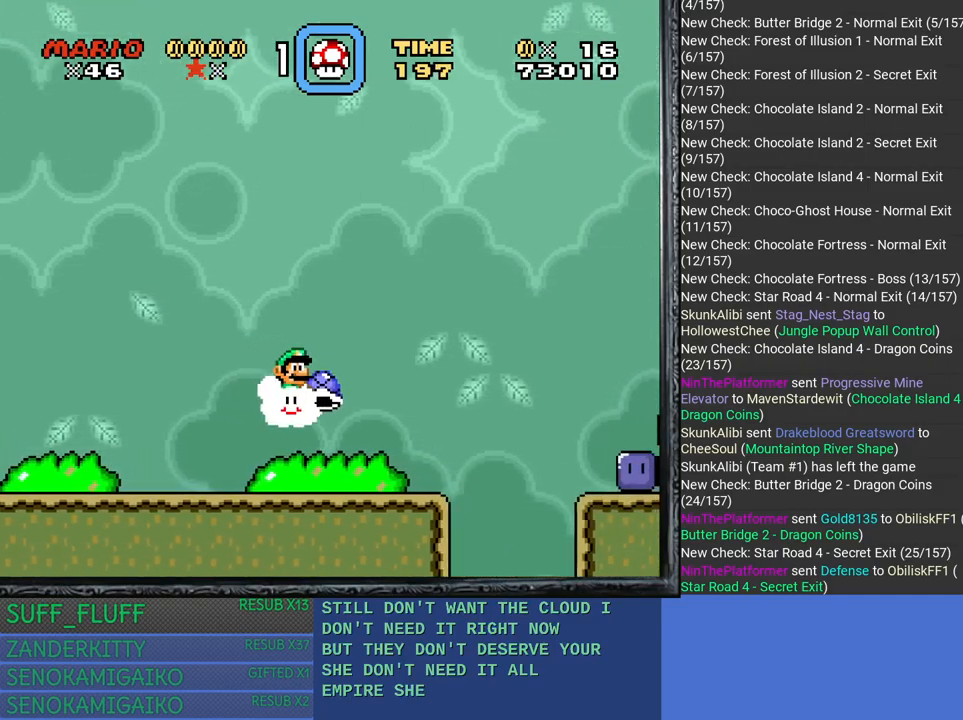
{"buttons": ["SQUARE"], "left_stick": "right", "right_stick": "center", "events": [[133, "left_stick", "up-right"], [367, "left_stick", "right"]]}
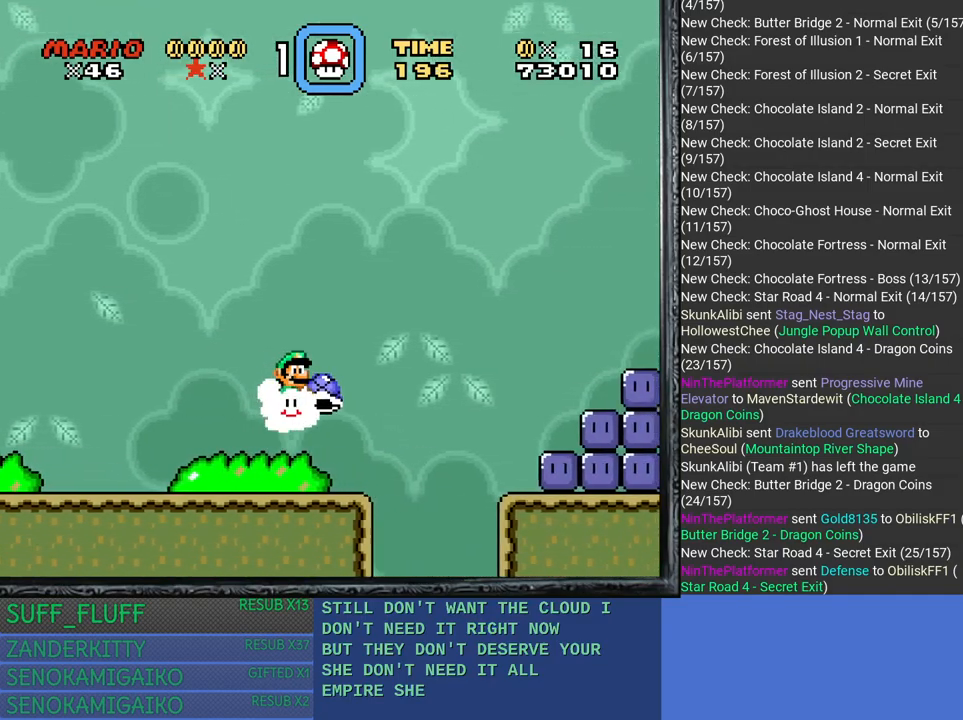
{"buttons": ["SQUARE"], "left_stick": "up-right", "right_stick": "center", "events": [[83, "left_stick", "up-right"]]}
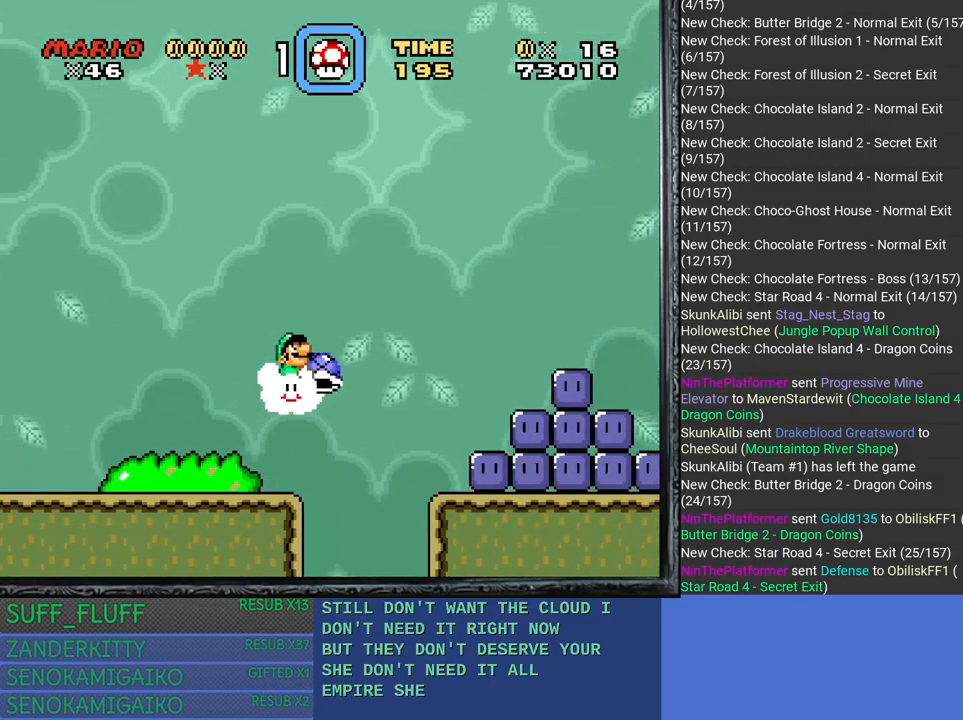
{"buttons": ["SQUARE"], "left_stick": "right", "right_stick": "center", "events": [[317, "left_stick", "right"]]}
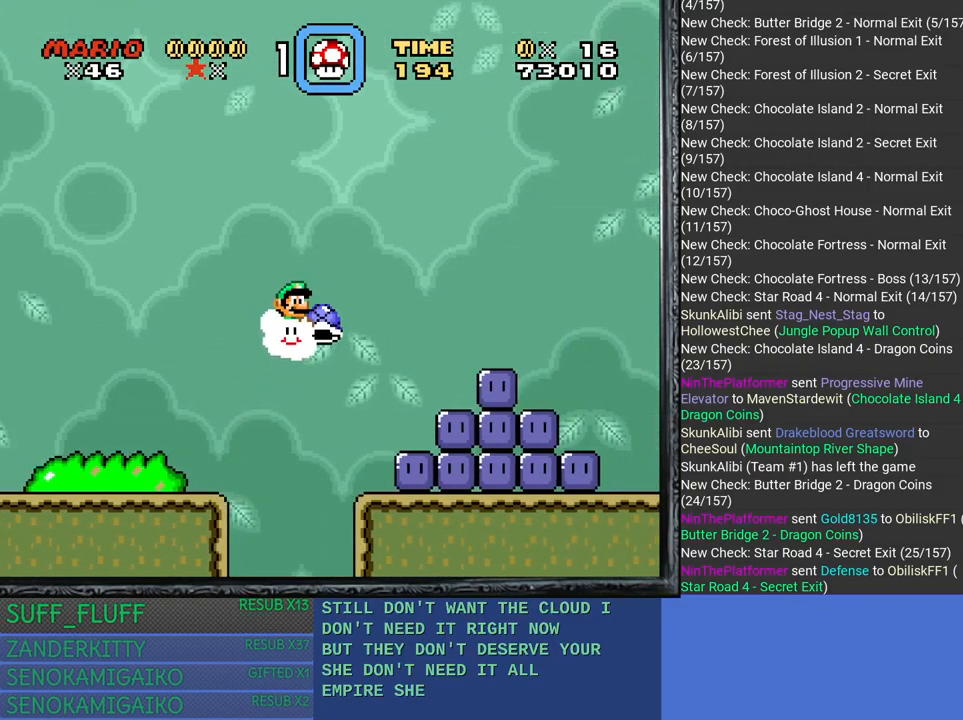
{"buttons": ["SQUARE"], "left_stick": "right", "right_stick": "center", "events": []}
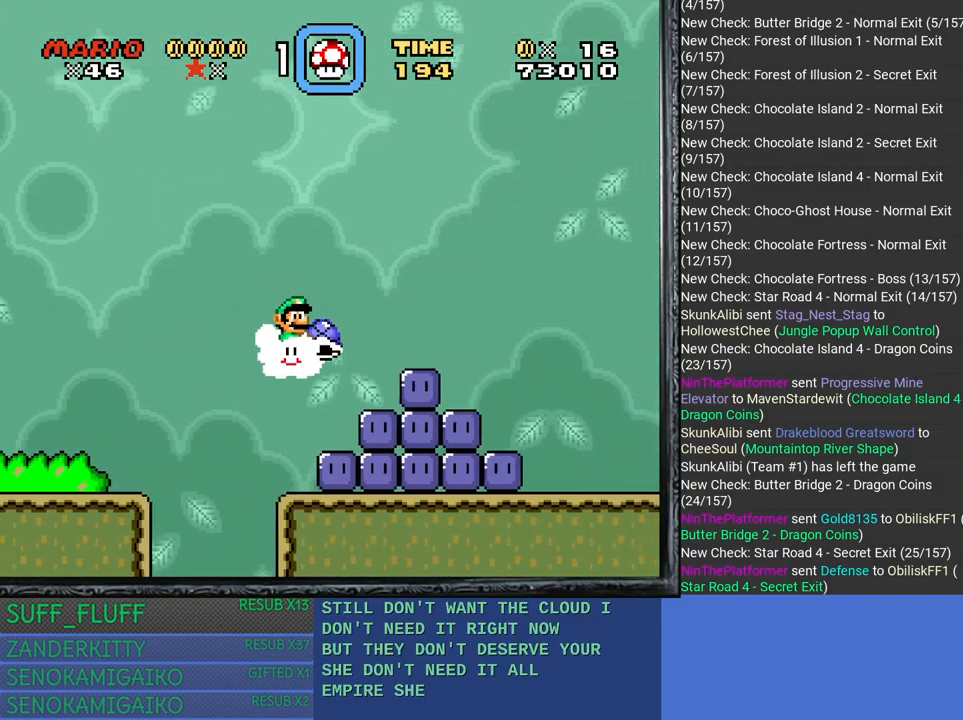
{"buttons": ["SQUARE"], "left_stick": "right", "right_stick": "center", "events": []}
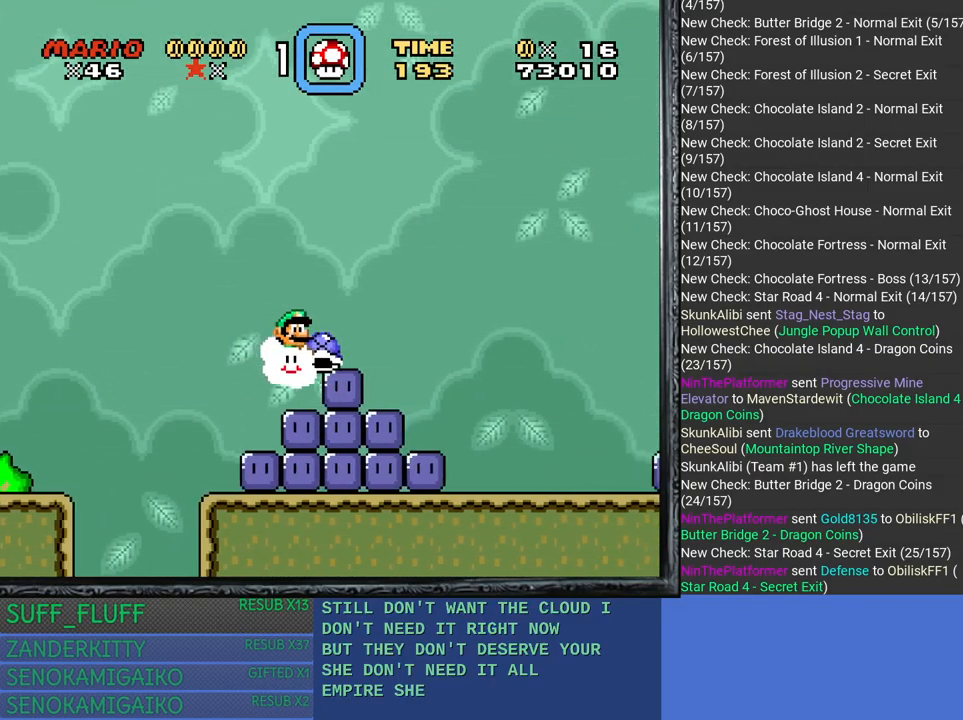
{"buttons": ["SQUARE"], "left_stick": "right", "right_stick": "center", "events": [[150, "CROSS", "down"], [283, "CROSS", "up"]]}
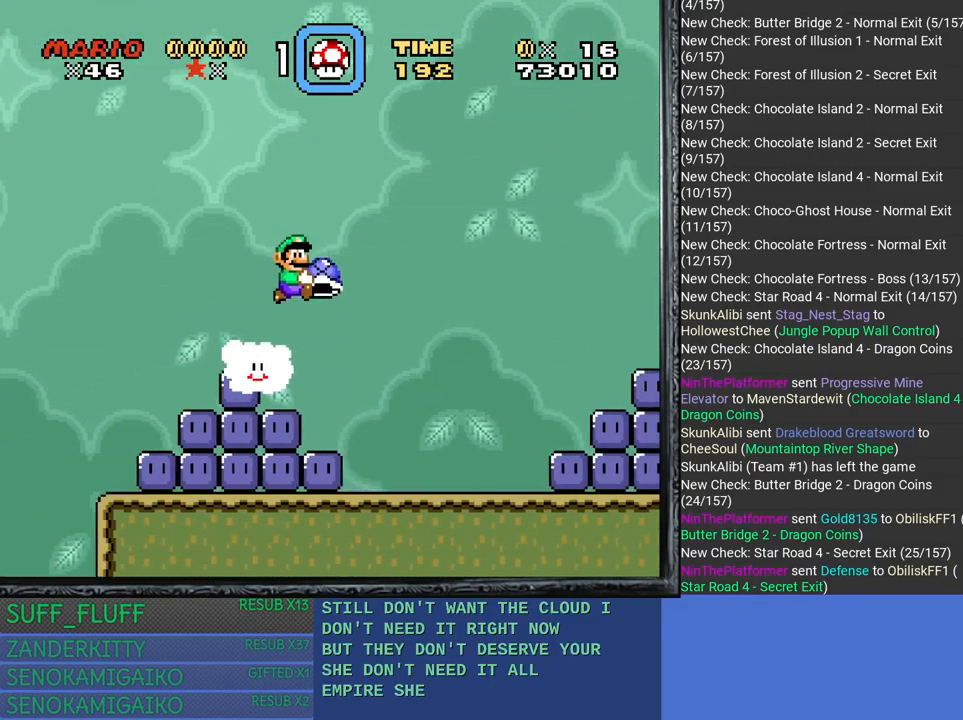
{"buttons": ["SQUARE"], "left_stick": "right", "right_stick": "center", "events": []}
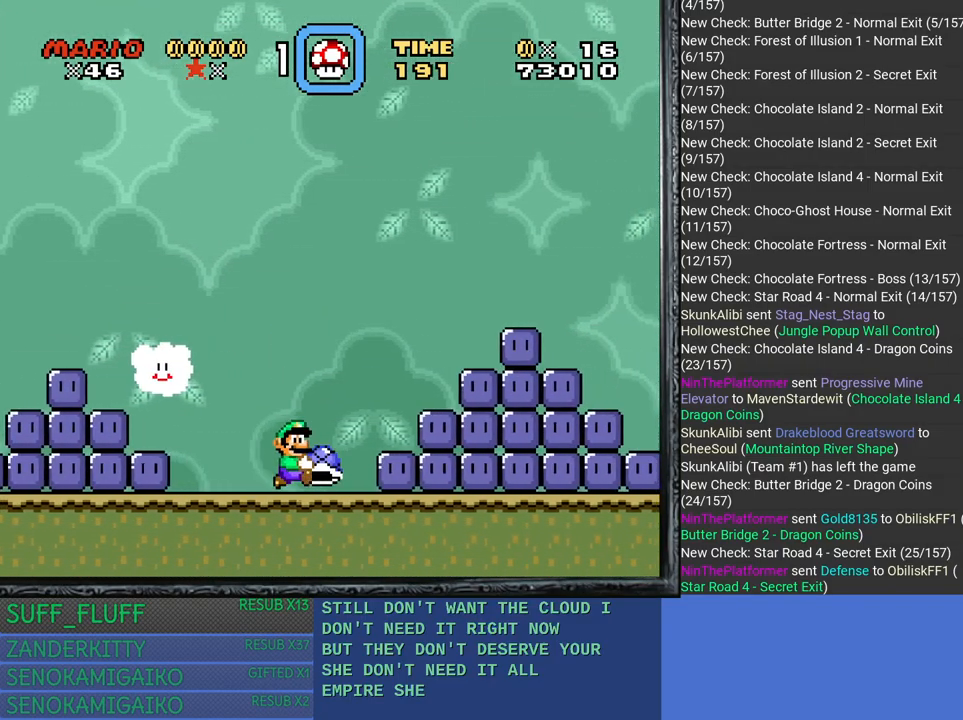
{"buttons": ["CROSS", "SQUARE"], "left_stick": "right", "right_stick": "center", "events": [[17, "CROSS", "down"]]}
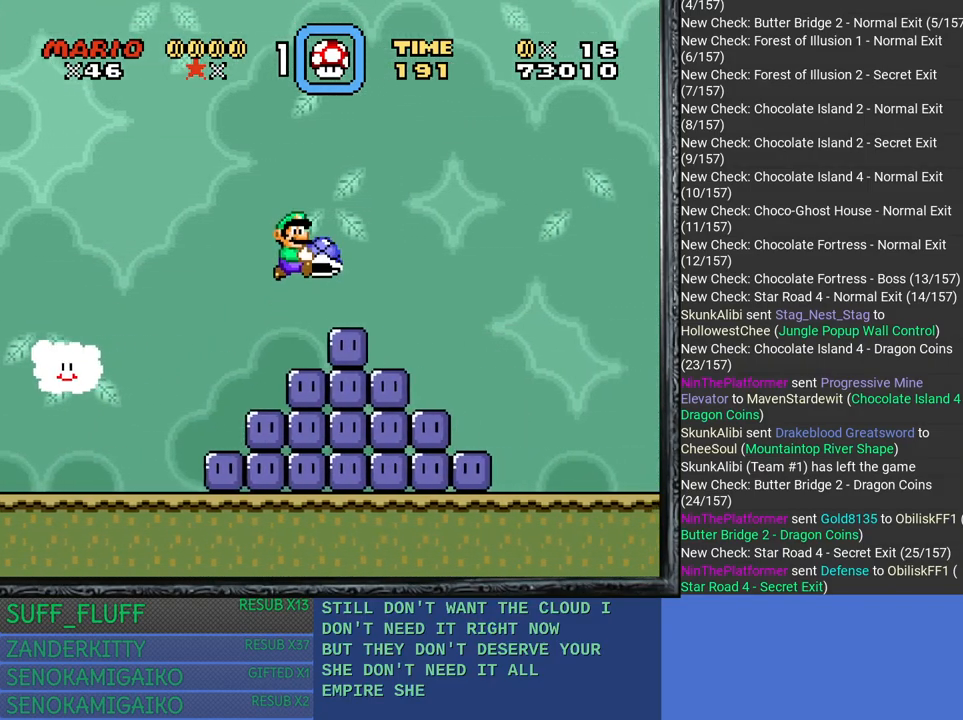
{"buttons": ["SQUARE"], "left_stick": "right", "right_stick": "center", "events": [[67, "CROSS", "up"]]}
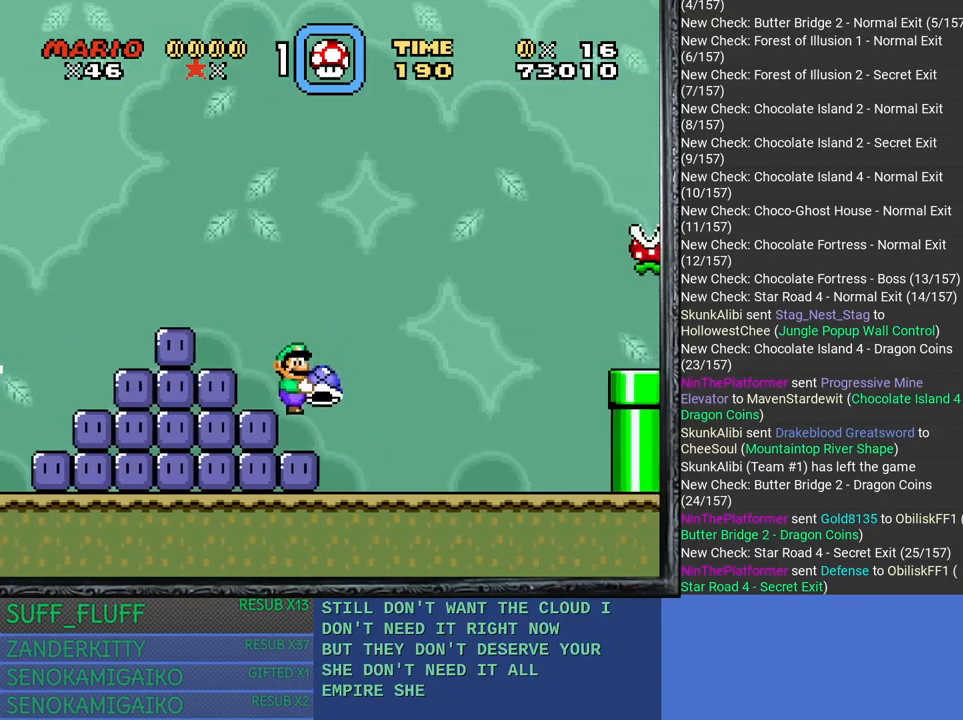
{"buttons": ["SQUARE"], "left_stick": "center", "right_stick": "center", "events": [[400, "left_stick", "center"]]}
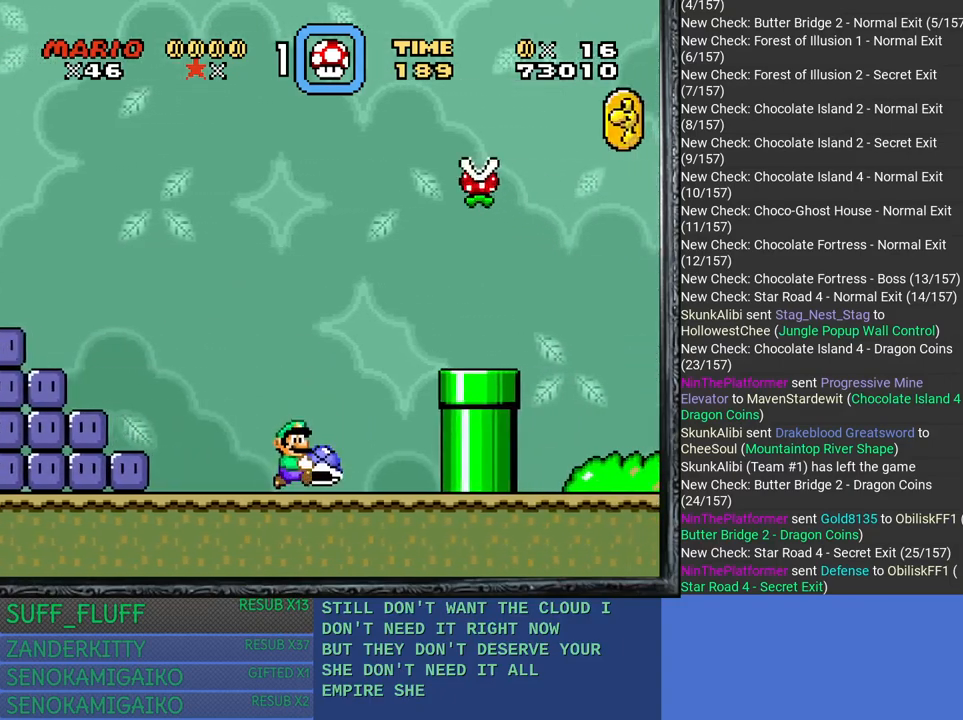
{"buttons": ["CROSS", "SQUARE"], "left_stick": "center", "right_stick": "center", "events": [[17, "left_stick", "right"], [450, "CROSS", "down"], [450, "left_stick", "center"]]}
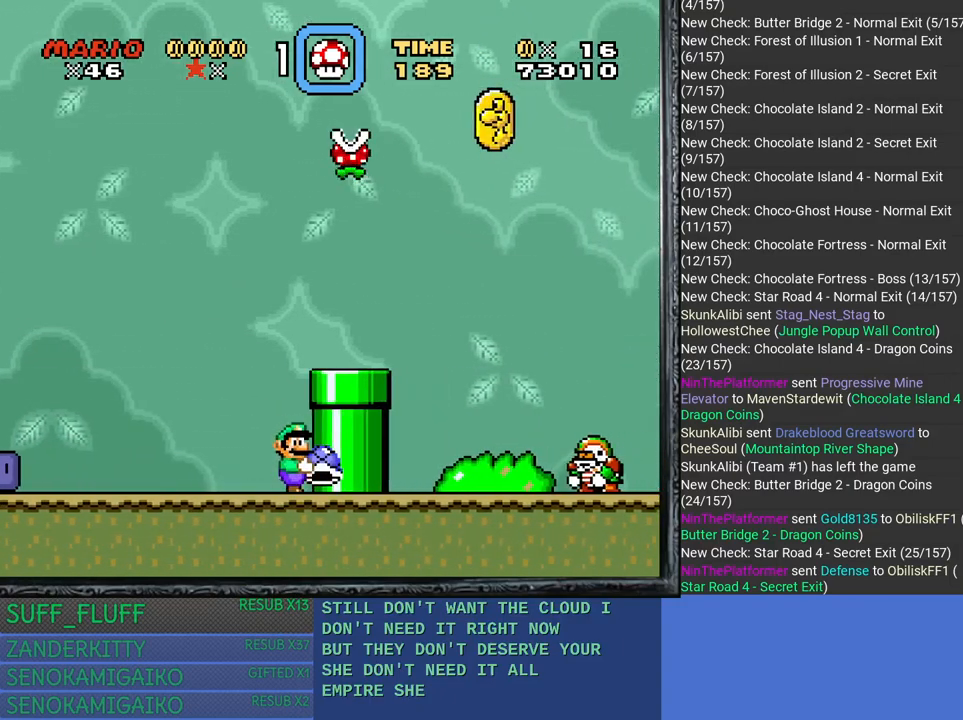
{"buttons": ["SQUARE"], "left_stick": "left", "right_stick": "center", "events": [[133, "left_stick", "right"], [283, "CROSS", "up"], [317, "left_stick", "center"], [483, "left_stick", "left"]]}
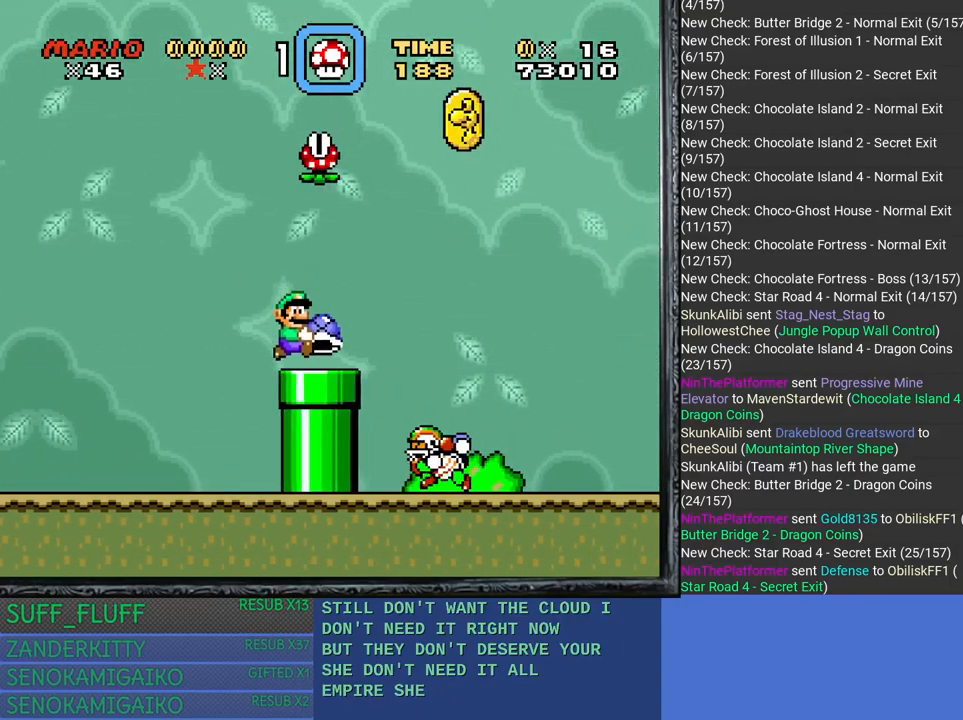
{"buttons": ["SQUARE"], "left_stick": "center", "right_stick": "center", "events": [[183, "left_stick", "right"], [333, "left_stick", "center"]]}
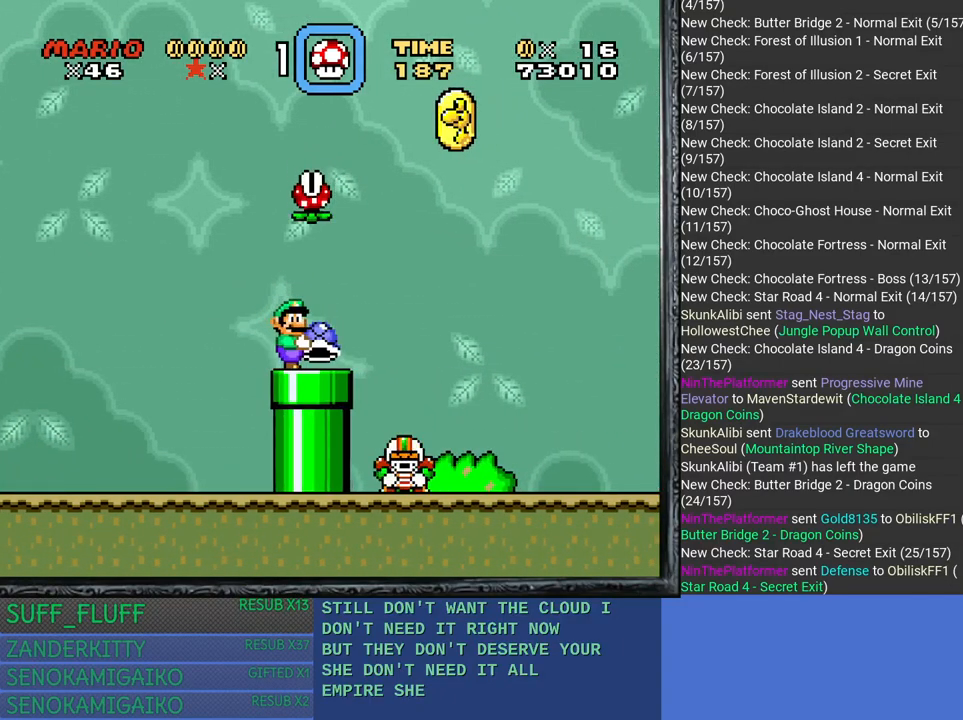
{"buttons": ["SQUARE"], "left_stick": "up", "right_stick": "center", "events": [[183, "left_stick", "up"], [250, "SQUARE", "up"], [333, "SQUARE", "down"]]}
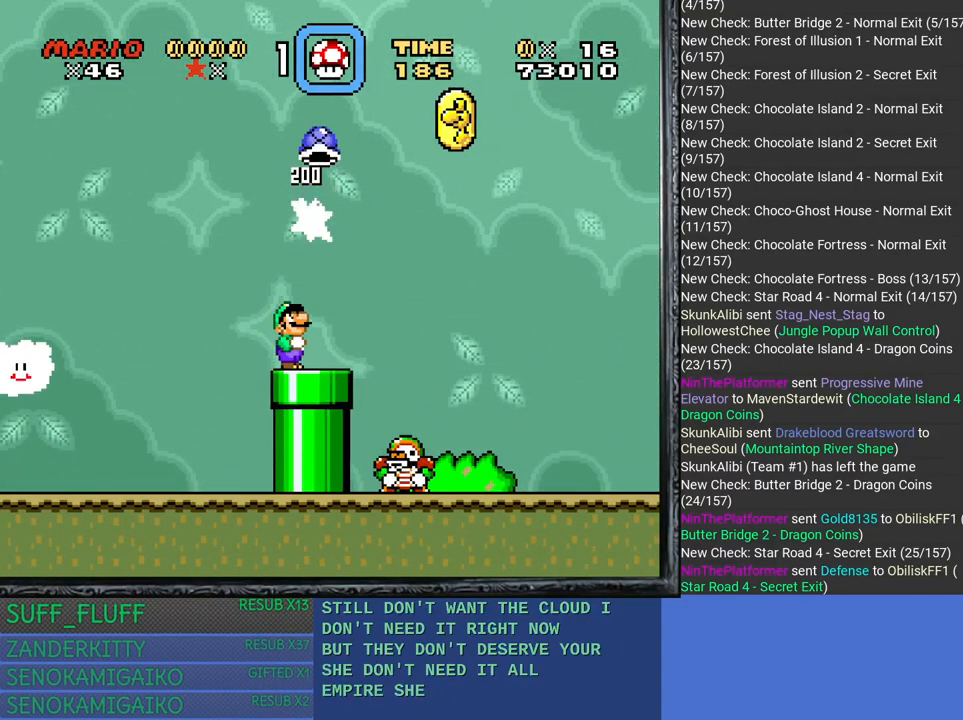
{"buttons": ["SQUARE"], "left_stick": "center", "right_stick": "center", "events": [[200, "left_stick", "center"]]}
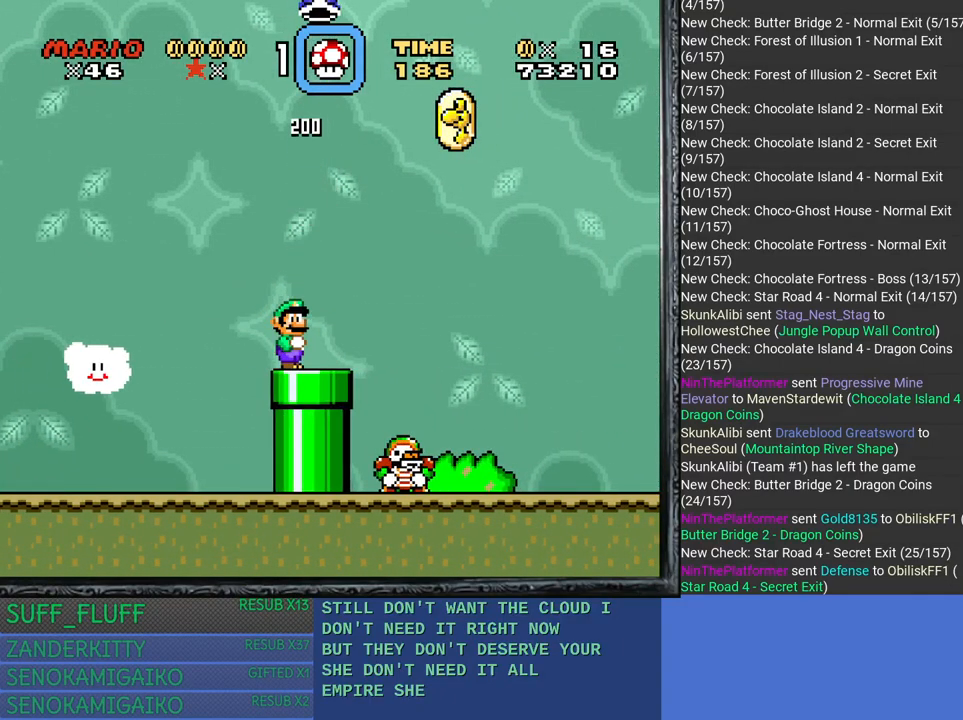
{"buttons": ["SQUARE"], "left_stick": "center", "right_stick": "center", "events": [[17, "left_stick", "right"], [167, "left_stick", "center"]]}
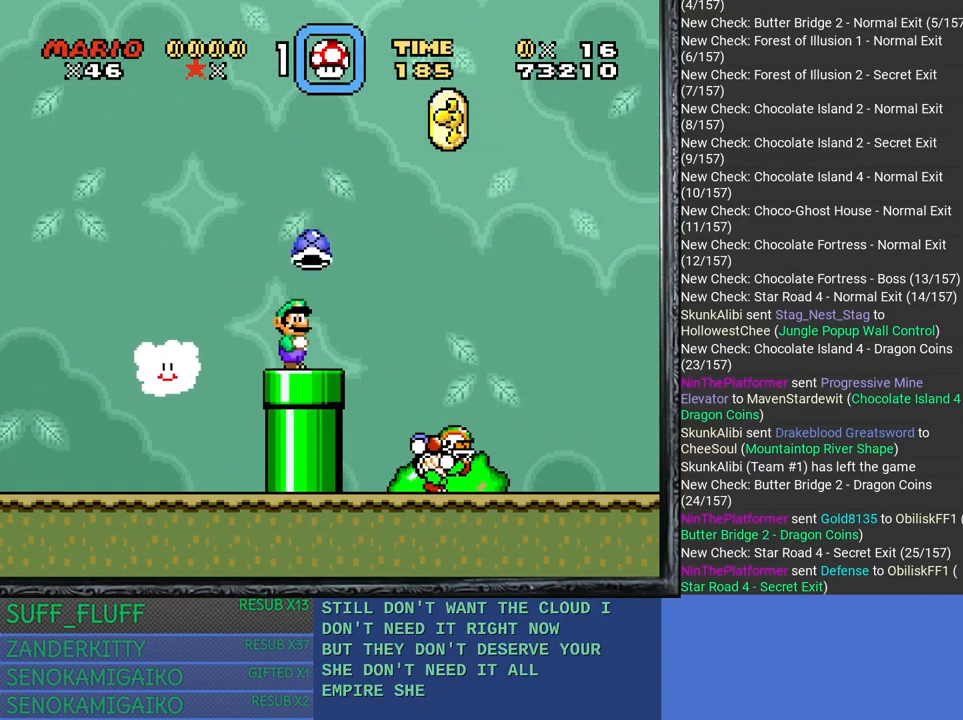
{"buttons": ["SQUARE"], "left_stick": "center", "right_stick": "center", "events": [[133, "left_stick", "right"], [283, "left_stick", "center"]]}
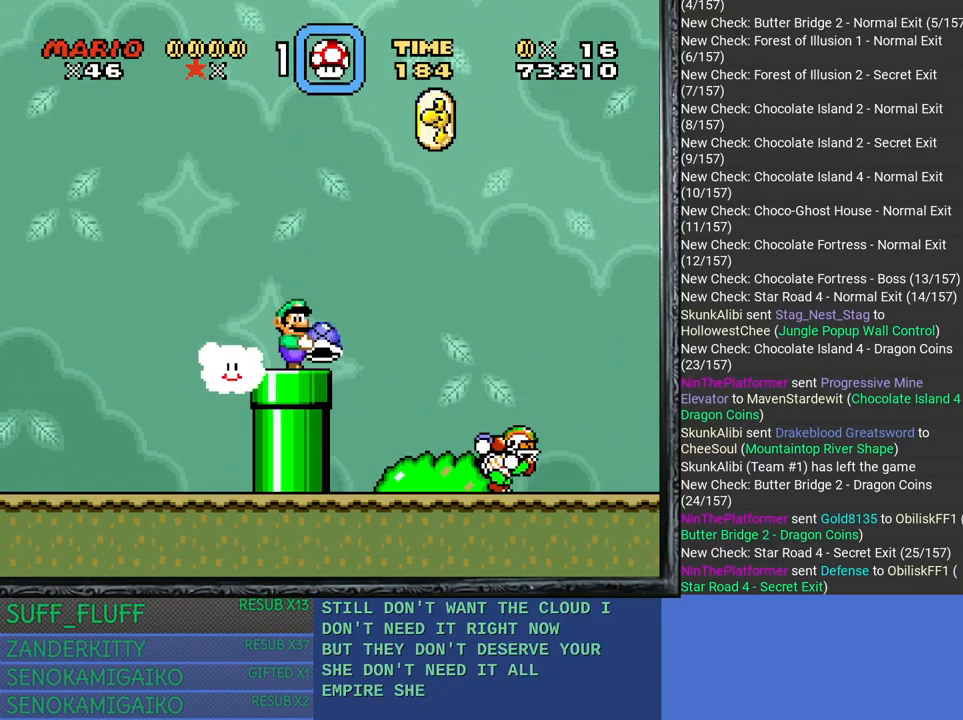
{"buttons": ["SQUARE"], "left_stick": "up", "right_stick": "center", "events": [[67, "CROSS", "down"], [250, "CROSS", "up"], [250, "left_stick", "right"], [483, "left_stick", "up"]]}
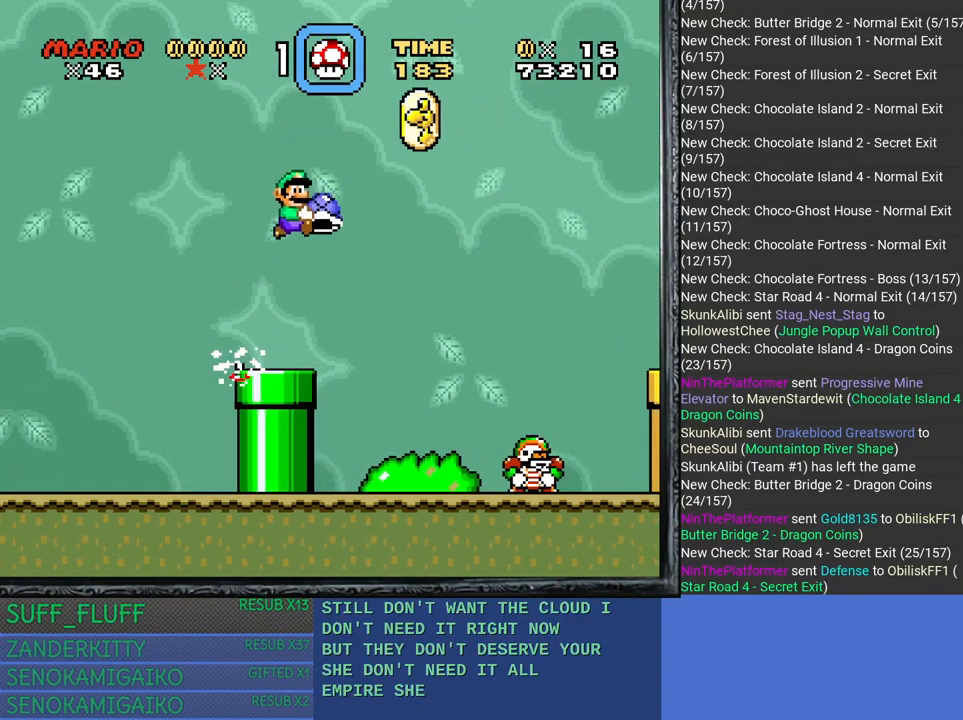
{"buttons": ["SQUARE"], "left_stick": "right", "right_stick": "center", "events": [[33, "left_stick", "left"], [250, "left_stick", "center"], [483, "left_stick", "right"]]}
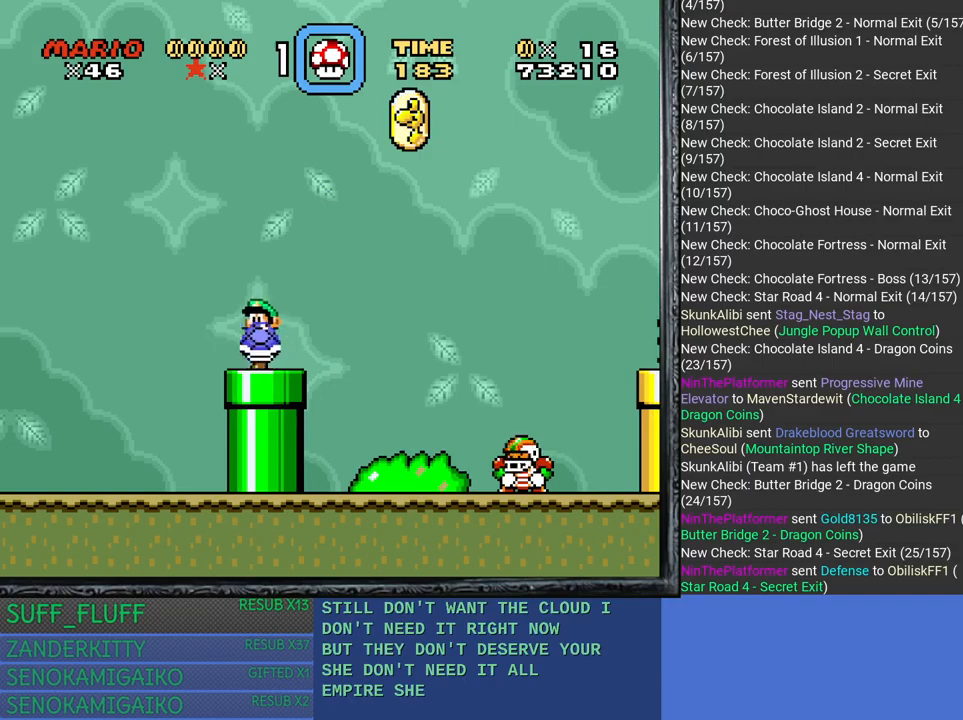
{"buttons": ["CROSS", "SQUARE"], "left_stick": "right", "right_stick": "center", "events": [[250, "CROSS", "down"]]}
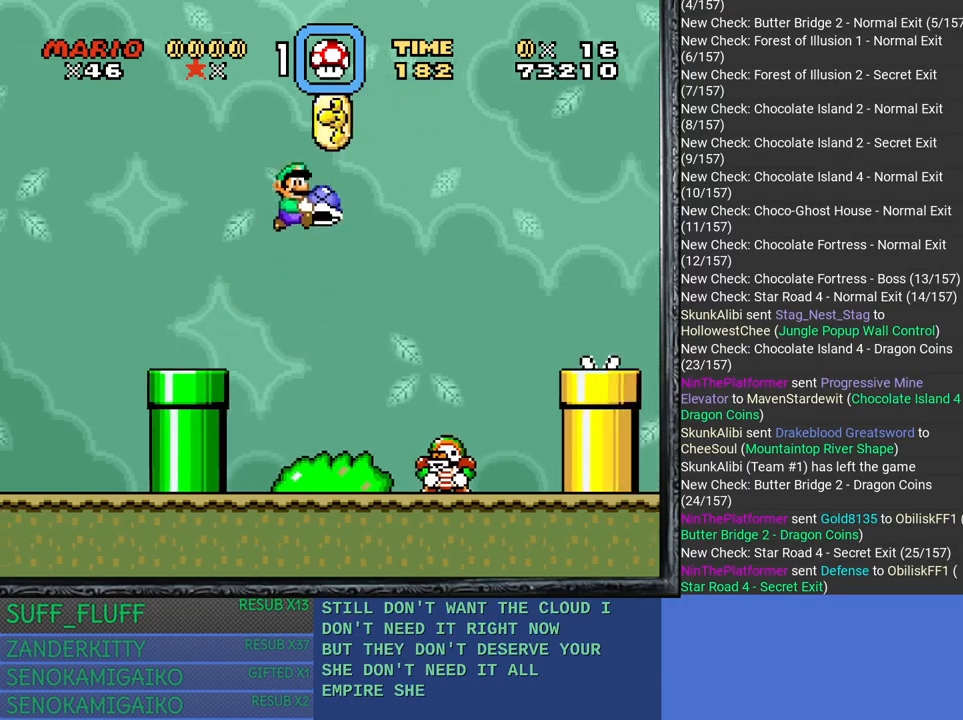
{"buttons": ["CROSS", "SQUARE"], "left_stick": "right", "right_stick": "center", "events": []}
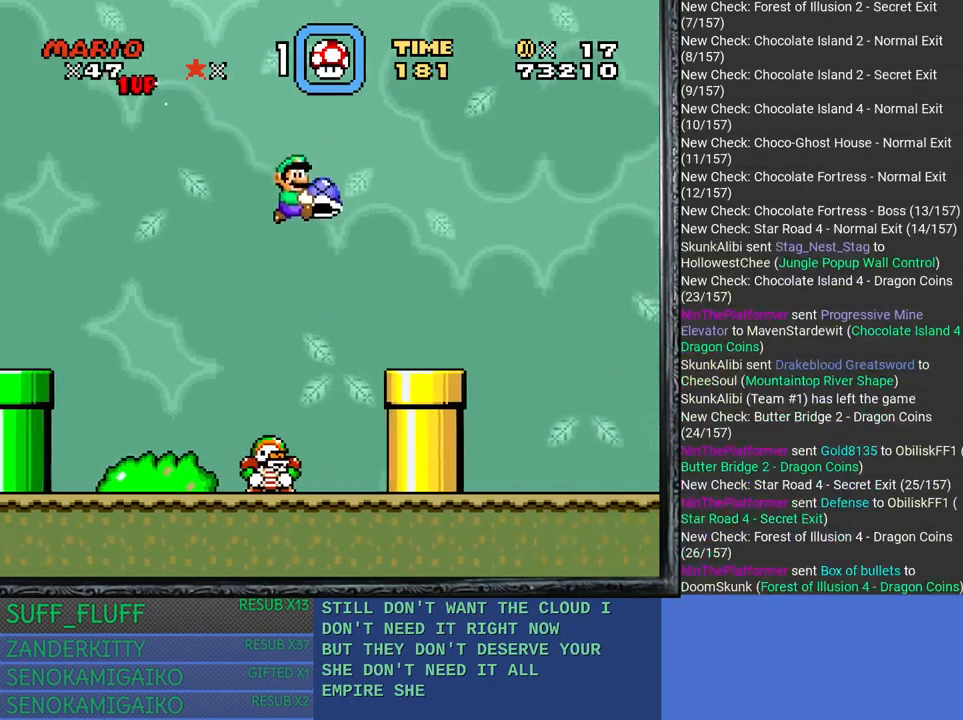
{"buttons": ["CROSS", "SQUARE"], "left_stick": "right", "right_stick": "center", "events": [[283, "CROSS", "up"], [483, "CROSS", "down"]]}
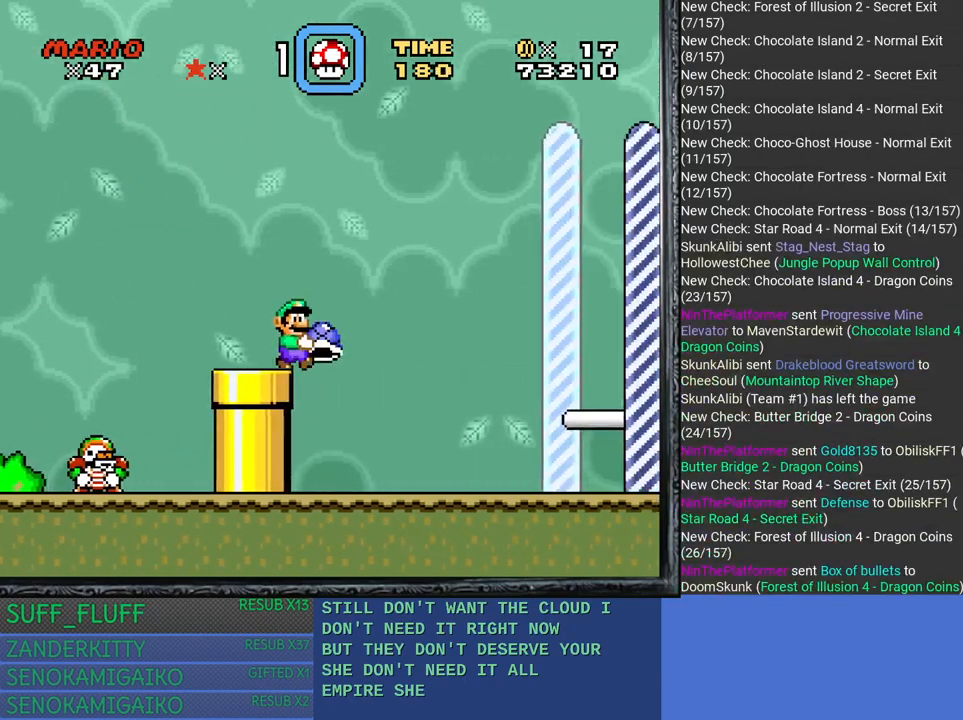
{"buttons": ["CROSS", "SQUARE"], "left_stick": "right", "right_stick": "center", "events": [[417, "CROSS", "up"], [483, "CROSS", "down"]]}
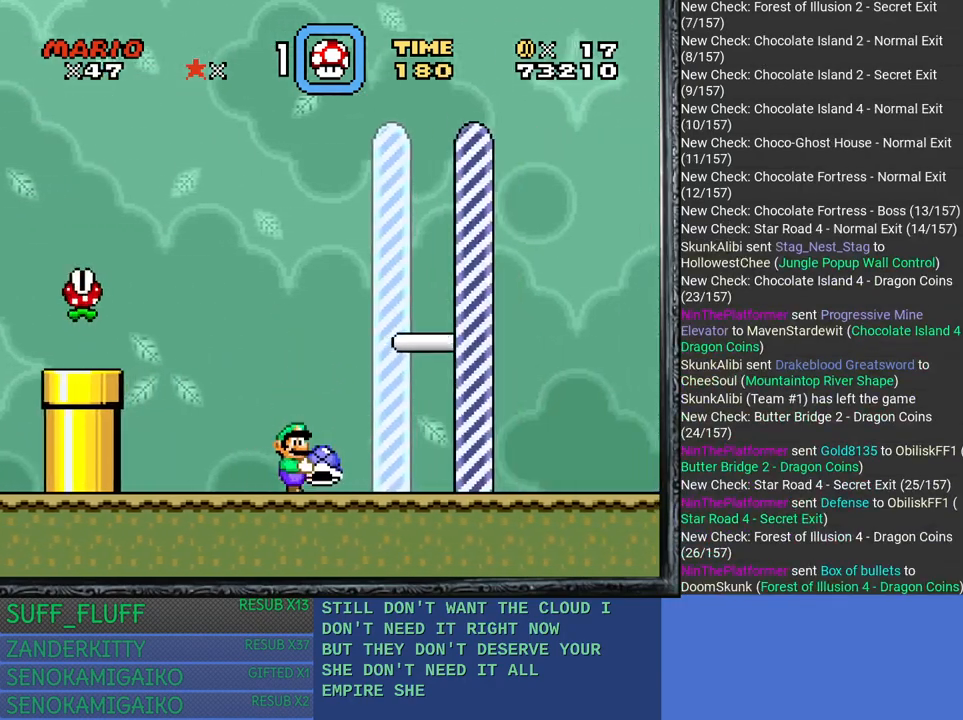
{"buttons": [], "left_stick": "center", "right_stick": "center", "events": [[50, "left_stick", "center"], [450, "CROSS", "up"], [500, "SQUARE", "up"]]}